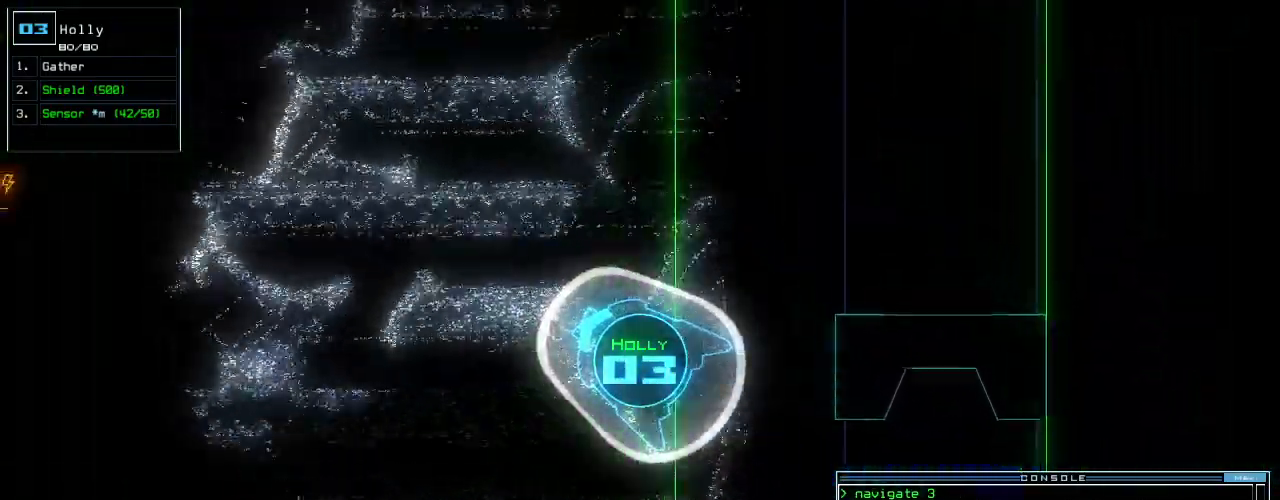
Gameplay with keyboard; each line is a JSON object with the keys held at the frame after it. "events" lists presses ("down") and releases ("up") of ".", "0", "1", "2", "3", "4", "5", "6", "7", "8", "9", "a", "b", "backspace", "c", "caps_lock", "comma", "ctrl_l", "ctrl_r", "d", "down", "e", "equals", "escape", "f", "f10", "g", "h", "i", "j", "k", "l", "left", "m", "minus", "n", "o", "p", "q", "quote", "r", "return", "right", "s", "semicolon", "shift_l", "shift_r", "space", "t", "tab", "tilde", "u", "up", "v", "w", "x", "y" and "z" between this image and that frame as [ms after this image, input, new state], when the widget could be followed in between. No other keys are recorded. Mouse input is not recorded.
{"keys": ["up"], "events": [[180, "left", "down"], [220, "left", "up"]]}
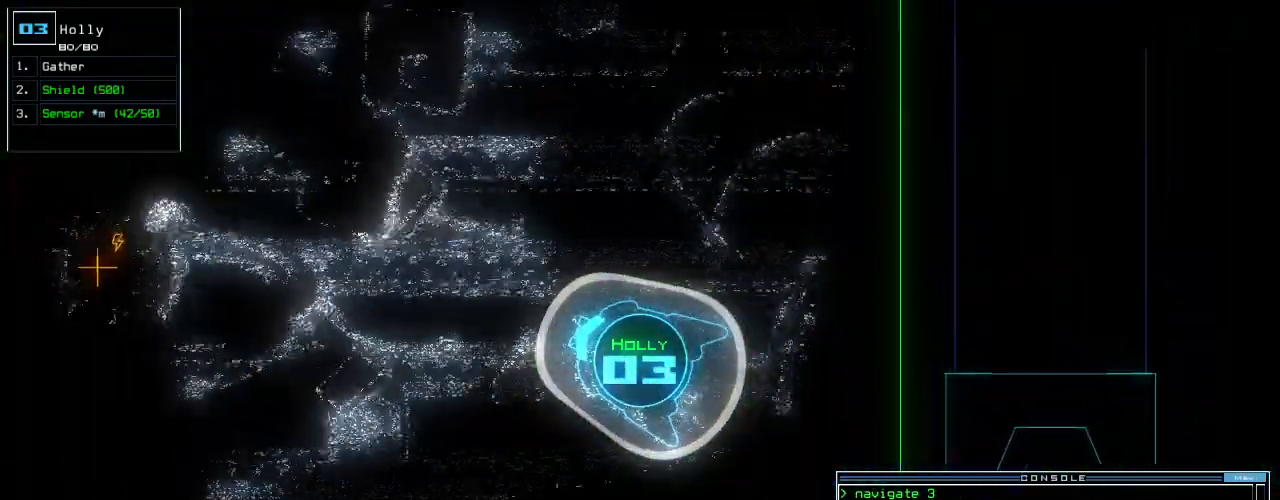
{"keys": ["up"], "events": []}
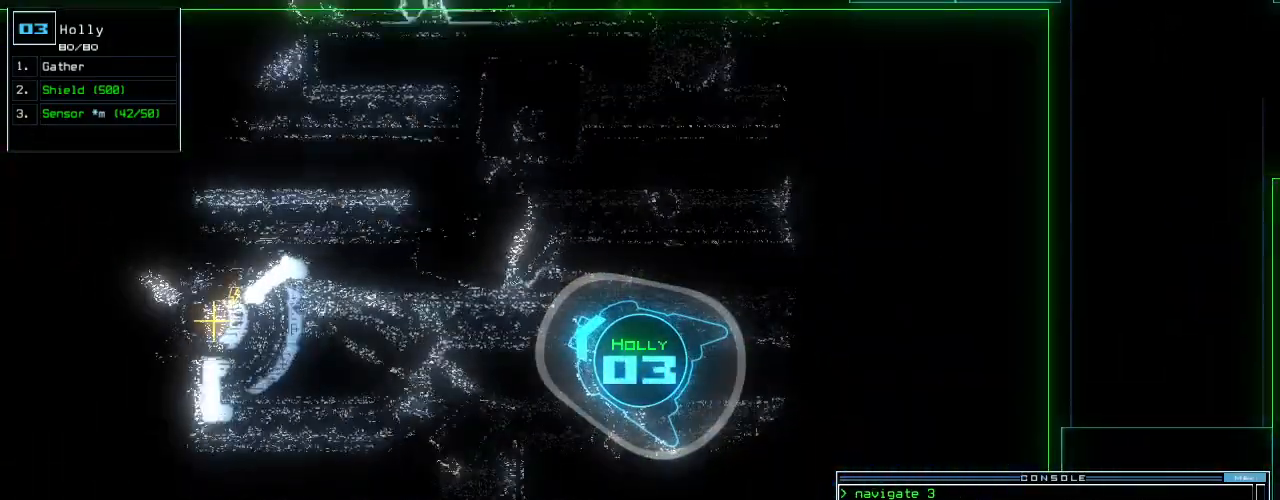
{"keys": ["up"], "events": []}
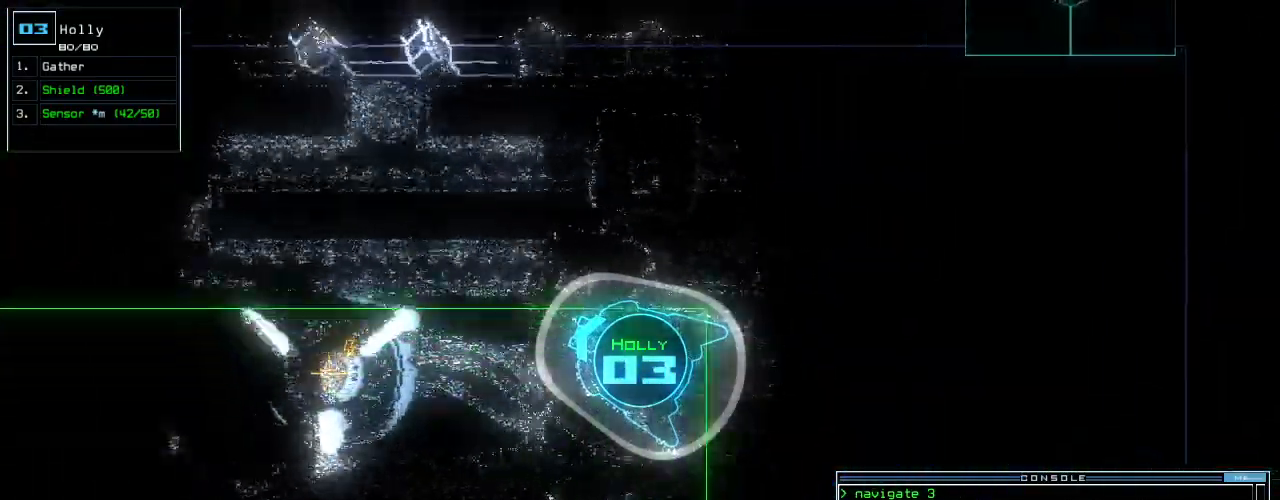
{"keys": ["up"], "events": []}
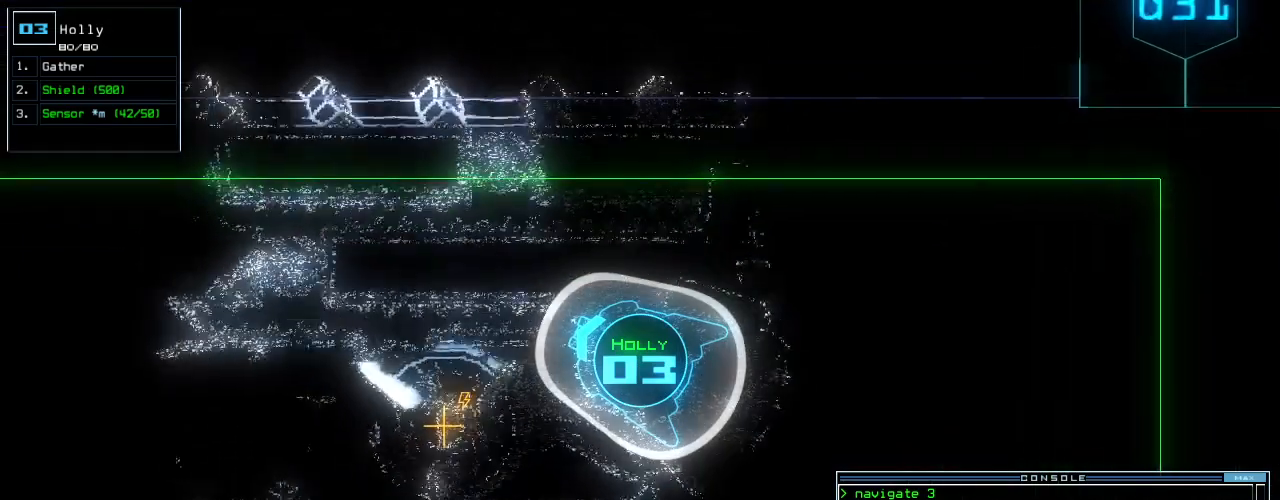
{"keys": ["up"], "events": [[200, "left", "down"], [260, "left", "up"]]}
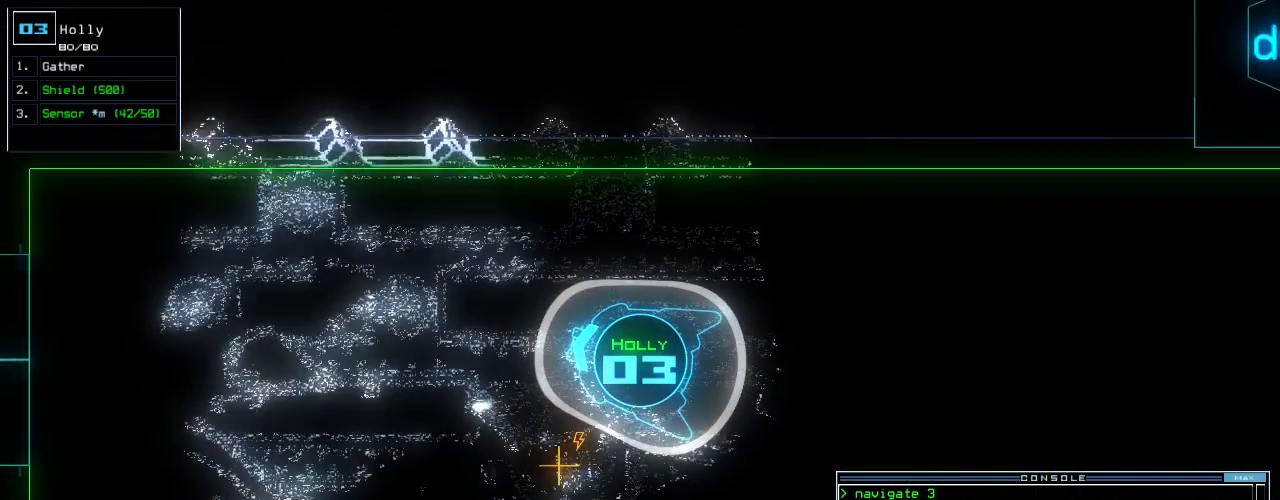
{"keys": ["up"], "events": []}
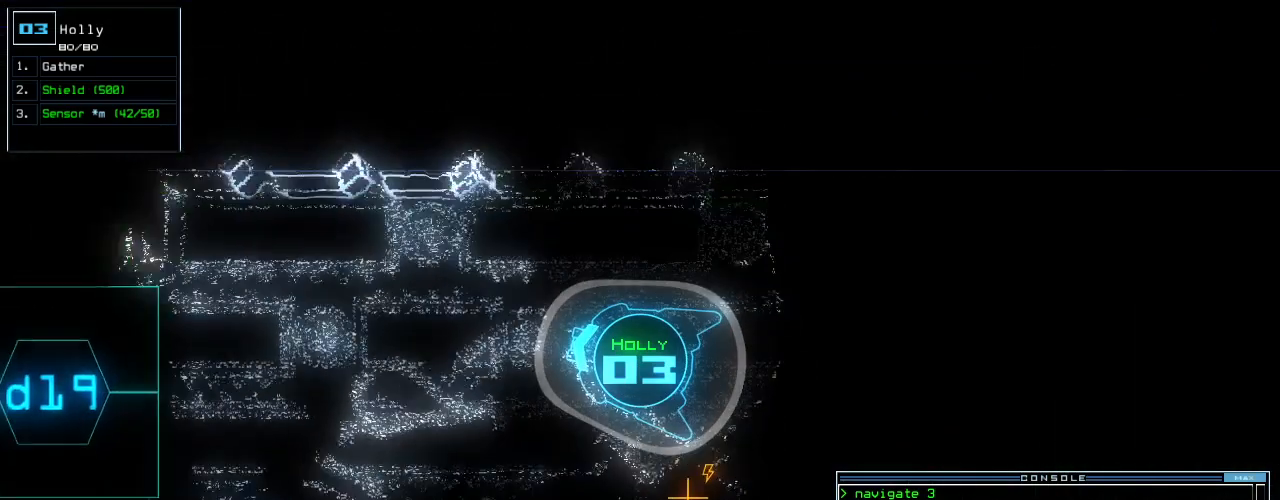
{"keys": [], "events": [[60, "space", "down"], [60, "up", "up"], [160, "space", "up"]]}